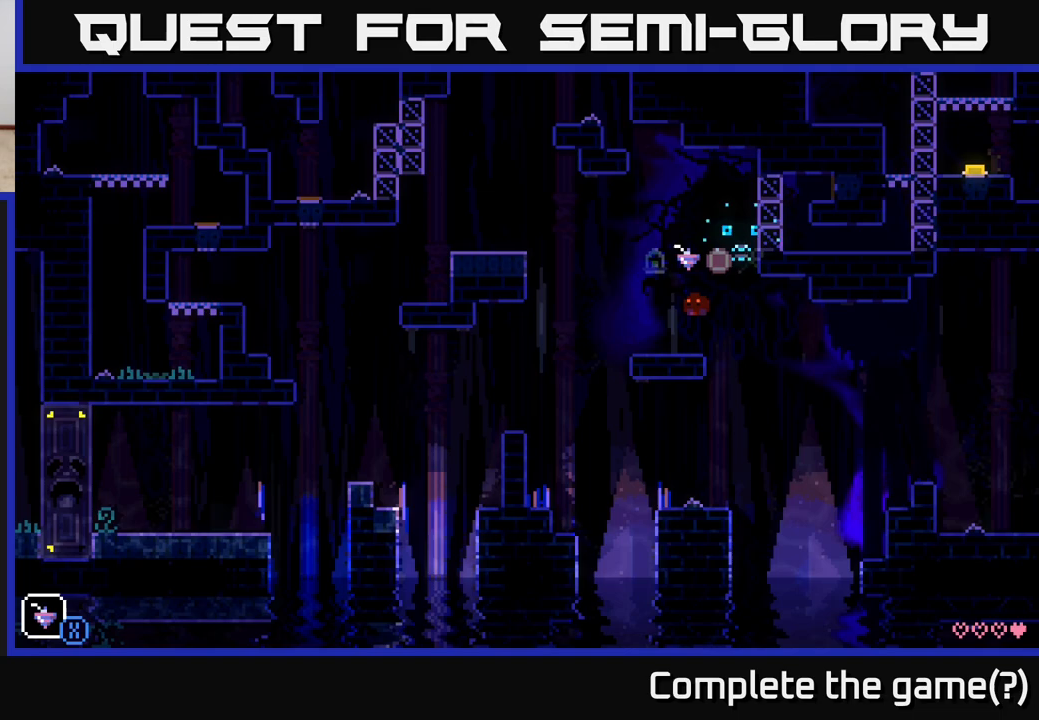
Gameplay with a controller (Xbox layout); each line is a JSON object with the inputs held at the frame after it. "events" lists button and stick changes between this image and that frame as [ms after this image, input, new state], when the widget could be followed in between.
{"buttons": [], "left_stick": "center", "right_stick": "center", "events": [[83, "L1", "up"]]}
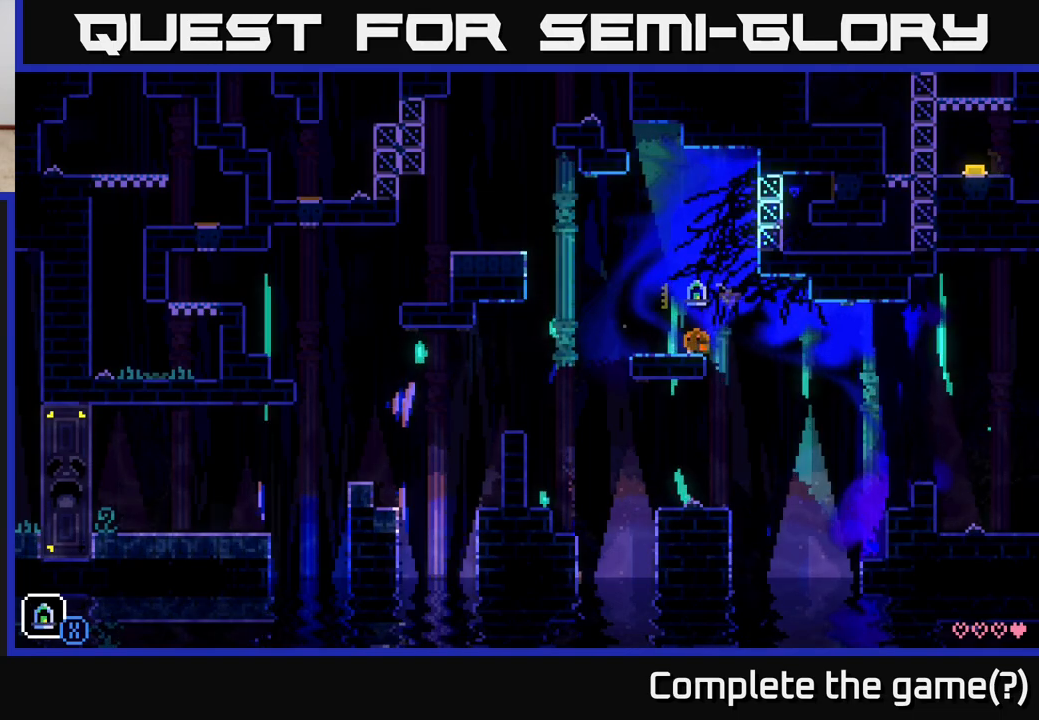
{"buttons": ["R1"], "left_stick": "center", "right_stick": "center", "events": [[183, "left_stick", "left"], [417, "left_stick", "center"], [483, "R1", "down"]]}
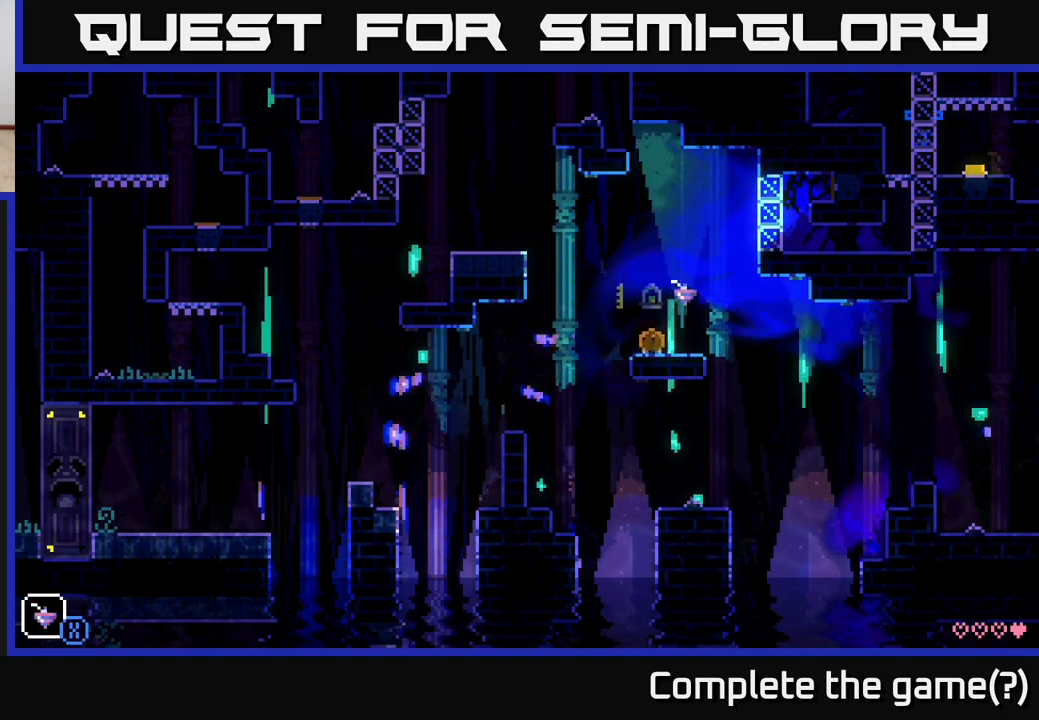
{"buttons": [], "left_stick": "center", "right_stick": "center", "events": [[50, "R1", "up"], [133, "R1", "down"], [183, "R1", "up"], [317, "R1", "down"], [367, "R1", "up"]]}
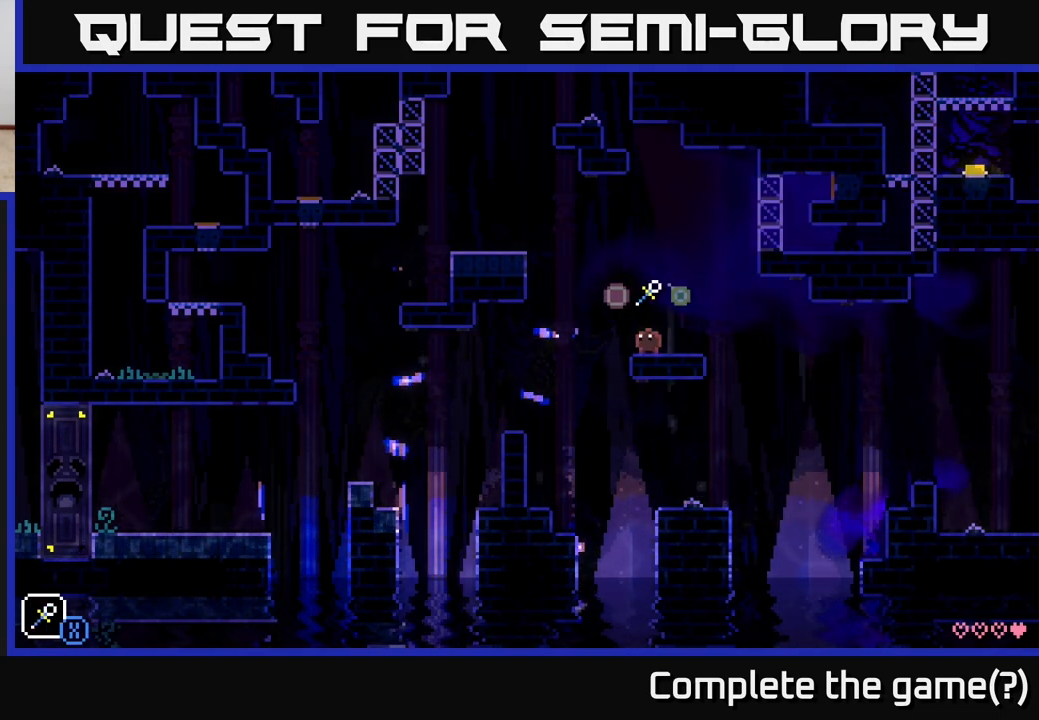
{"buttons": [], "left_stick": "center", "right_stick": "center", "events": [[33, "left_stick", "left"], [133, "A", "down"], [217, "X", "down"], [317, "left_stick", "center"], [367, "A", "up"], [367, "X", "up"]]}
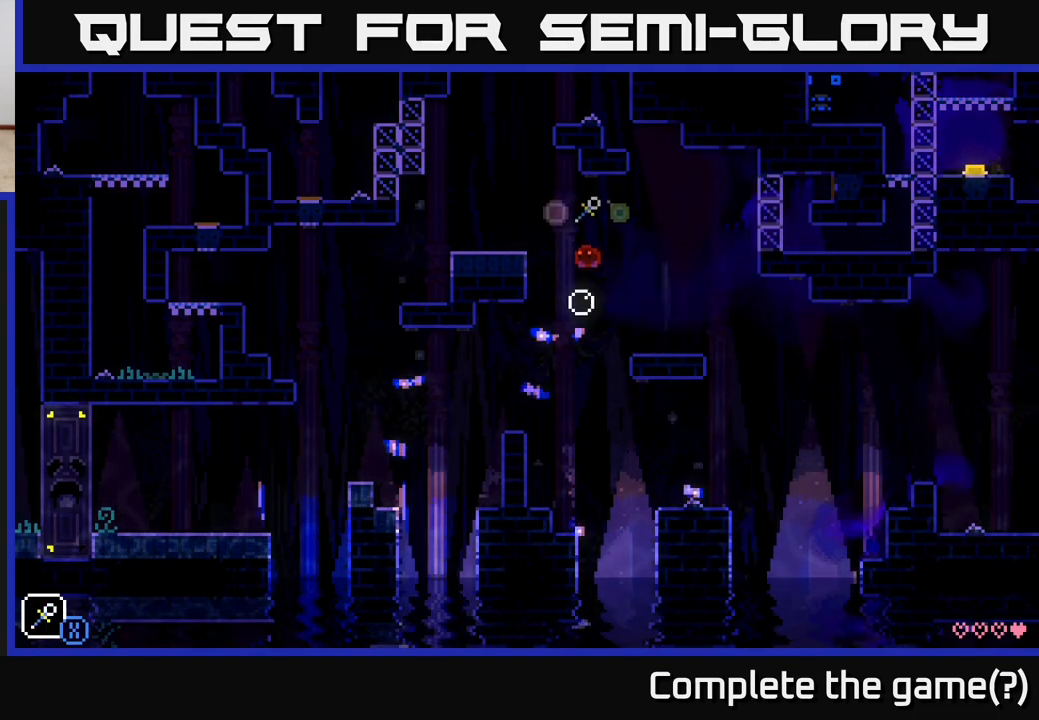
{"buttons": [], "left_stick": "left", "right_stick": "center", "events": [[33, "left_stick", "left"], [133, "A", "down"], [233, "A", "up"]]}
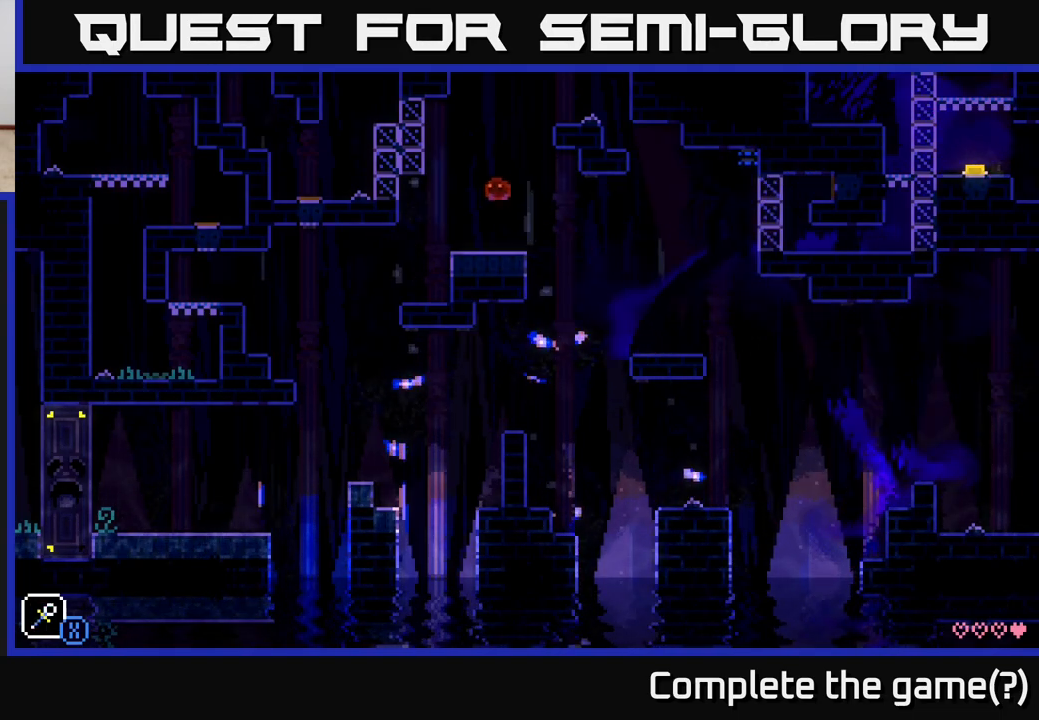
{"buttons": [], "left_stick": "right", "right_stick": "center", "events": [[117, "left_stick", "center"], [250, "left_stick", "right"], [283, "A", "down"], [367, "X", "down"], [483, "A", "up"], [500, "X", "up"]]}
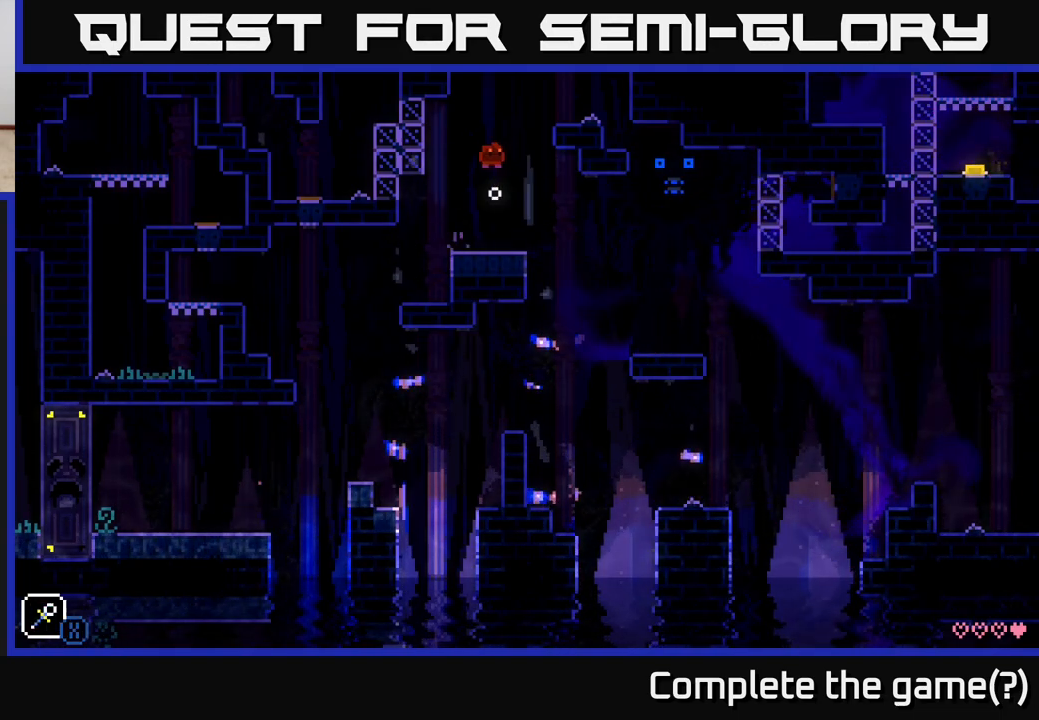
{"buttons": ["L1"], "left_stick": "right", "right_stick": "center", "events": [[17, "left_stick", "left"], [167, "left_stick", "right"], [283, "A", "down"], [317, "left_stick", "center"], [400, "left_stick", "right"], [450, "A", "up"], [467, "L1", "down"]]}
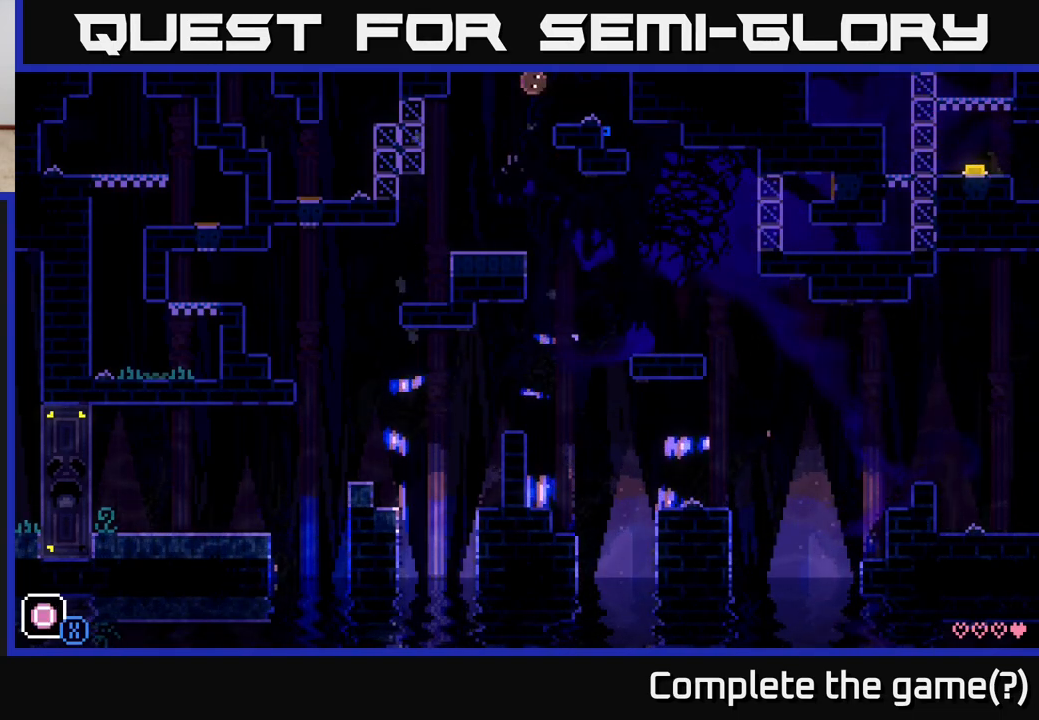
{"buttons": [], "left_stick": "center", "right_stick": "center", "events": [[67, "L1", "up"], [67, "left_stick", "center"], [167, "L1", "down"], [233, "L1", "up"], [317, "L1", "down"], [383, "L1", "up"]]}
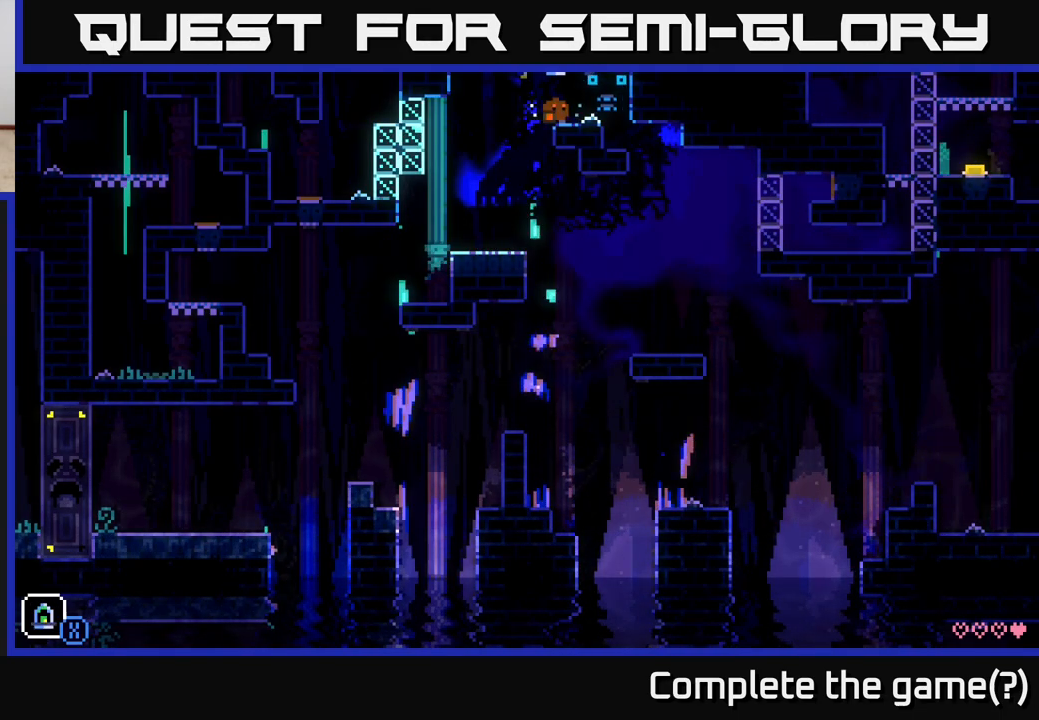
{"buttons": [], "left_stick": "center", "right_stick": "center", "events": [[250, "left_stick", "right"], [417, "R1", "down"], [450, "left_stick", "center"], [483, "R1", "up"]]}
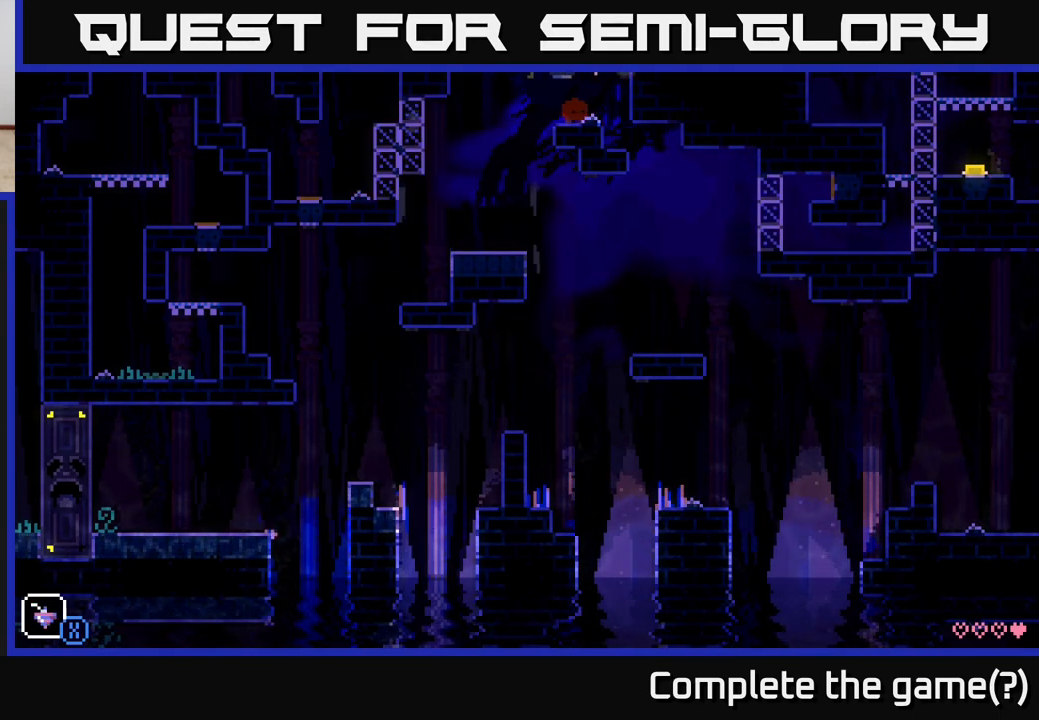
{"buttons": ["A", "X"], "left_stick": "left", "right_stick": "center", "events": [[83, "R1", "down"], [133, "R1", "up"], [233, "R1", "down"], [300, "R1", "up"], [333, "left_stick", "left"], [383, "A", "down"], [433, "X", "down"]]}
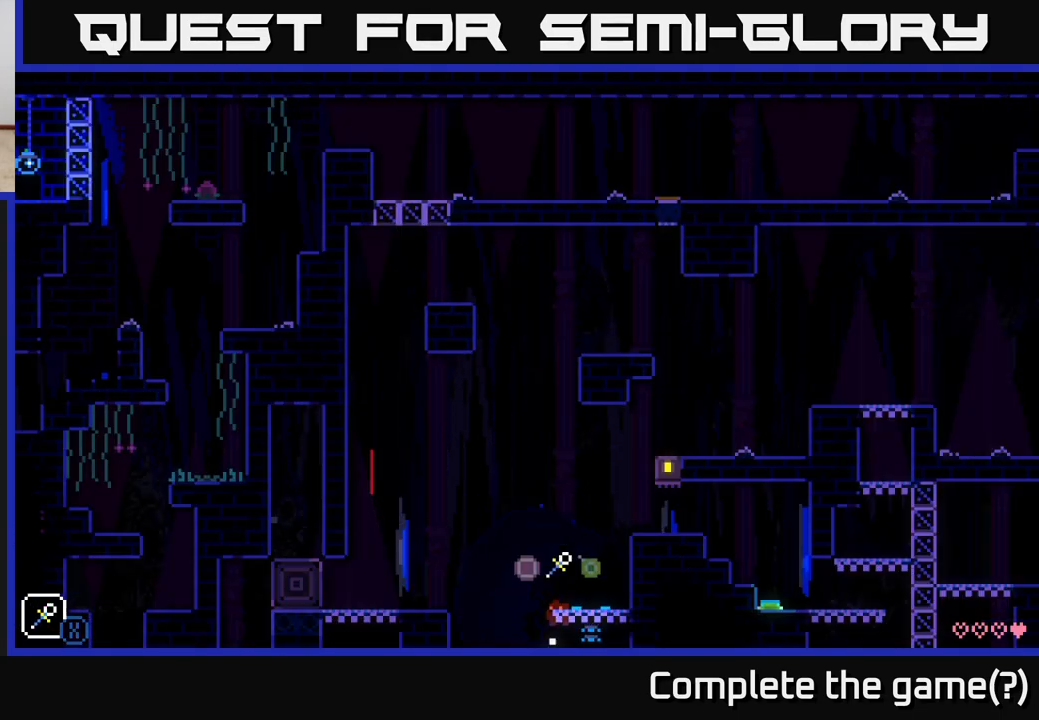
{"buttons": ["A"], "left_stick": "right", "right_stick": "center", "events": [[17, "A", "up"], [33, "X", "up"], [83, "left_stick", "center"], [433, "left_stick", "right"], [450, "A", "down"]]}
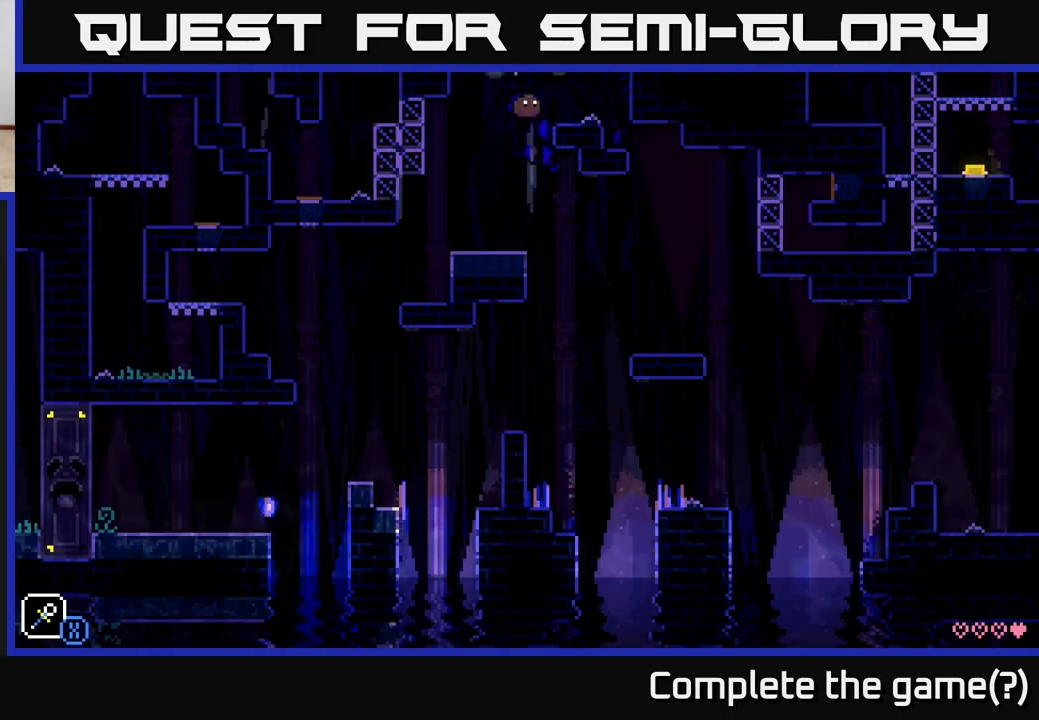
{"buttons": ["A"], "left_stick": "center", "right_stick": "center", "events": [[283, "A", "up"], [300, "left_stick", "left"], [483, "left_stick", "center"], [500, "A", "down"]]}
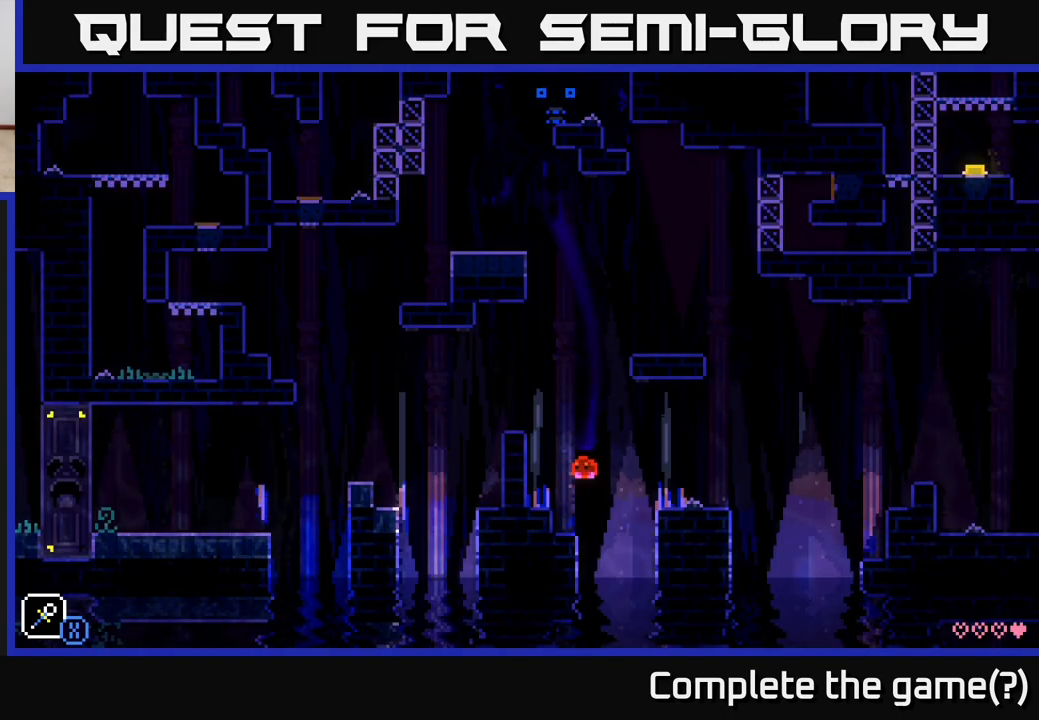
{"buttons": [], "left_stick": "center", "right_stick": "center", "events": [[33, "left_stick", "right"], [117, "A", "up"], [167, "left_stick", "center"]]}
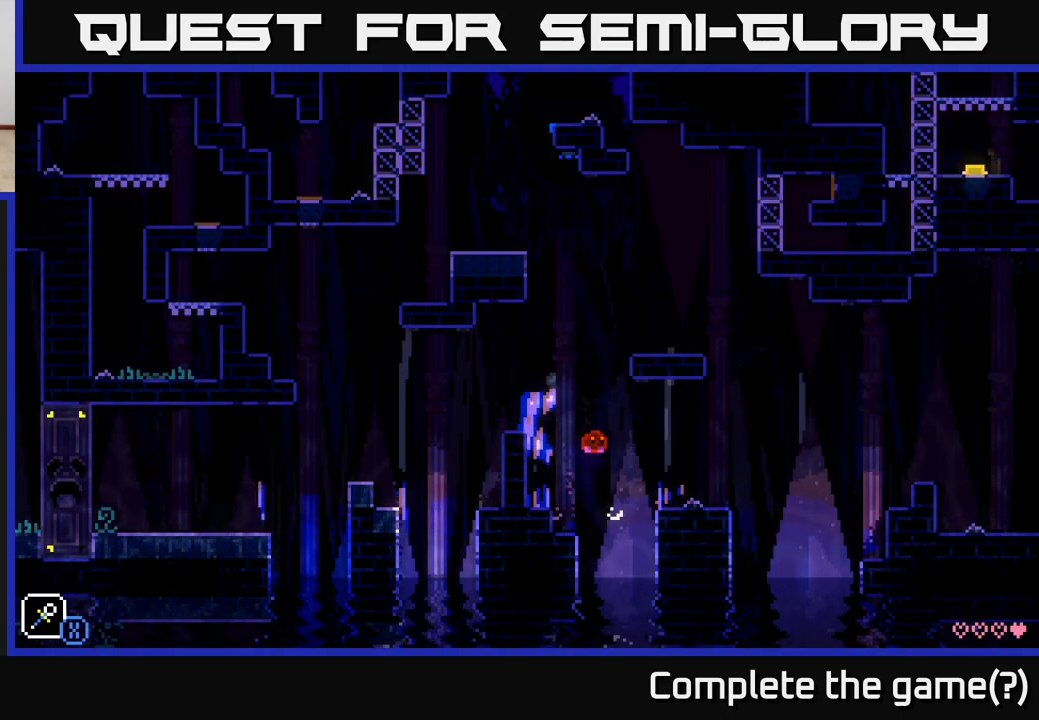
{"buttons": ["A"], "left_stick": "left", "right_stick": "center", "events": [[100, "left_stick", "left"], [283, "left_stick", "center"], [400, "A", "down"], [433, "left_stick", "left"]]}
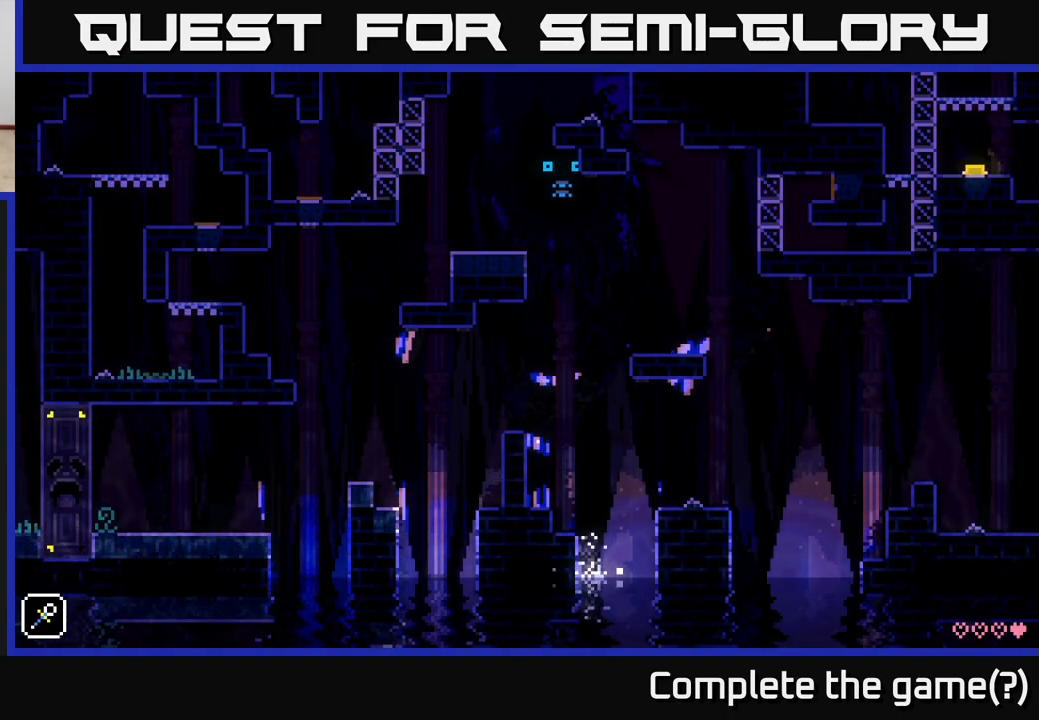
{"buttons": [], "left_stick": "center", "right_stick": "center", "events": [[183, "A", "up"], [300, "left_stick", "center"]]}
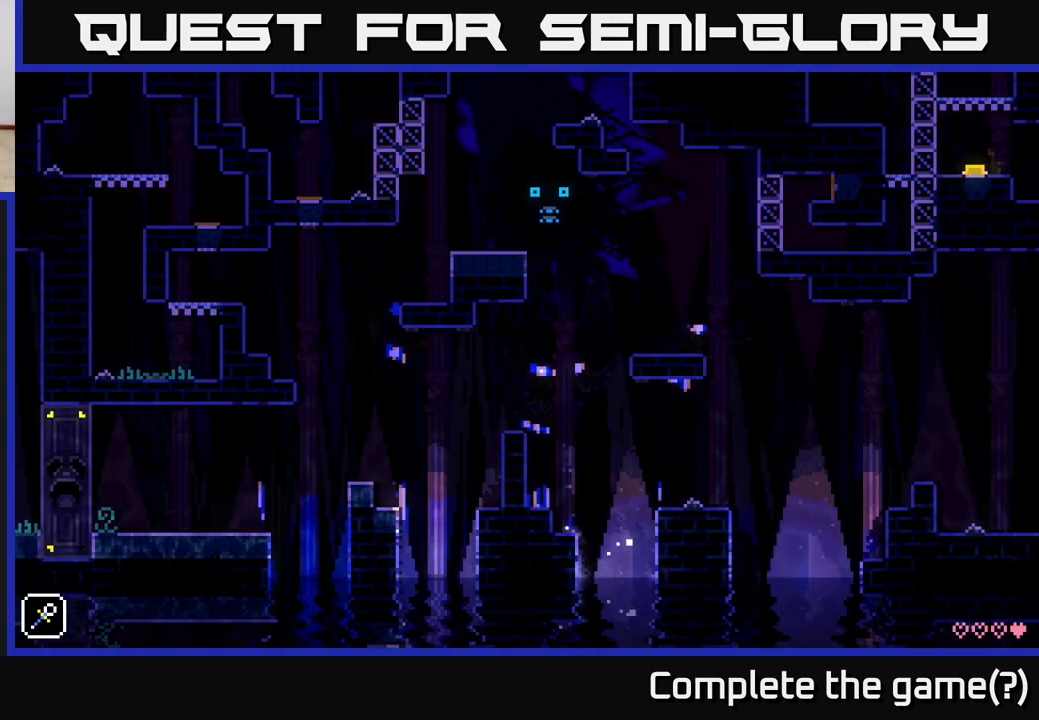
{"buttons": [], "left_stick": "center", "right_stick": "center", "events": []}
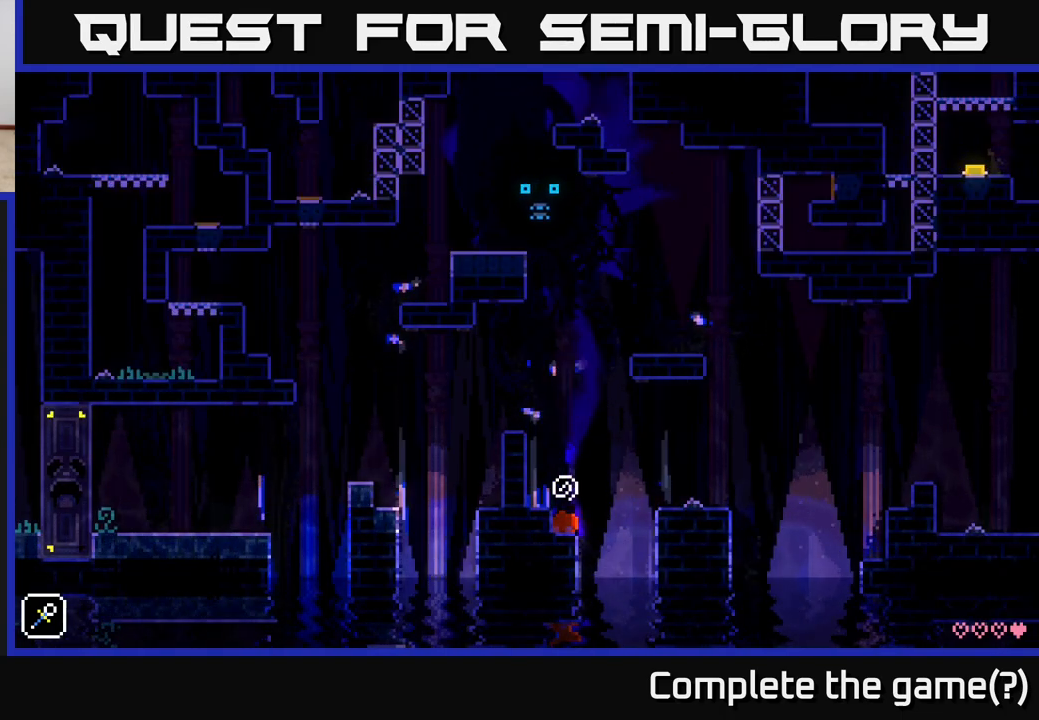
{"buttons": ["A"], "left_stick": "left", "right_stick": "center", "events": [[33, "A", "down"], [183, "left_stick", "left"], [300, "A", "up"], [400, "A", "down"]]}
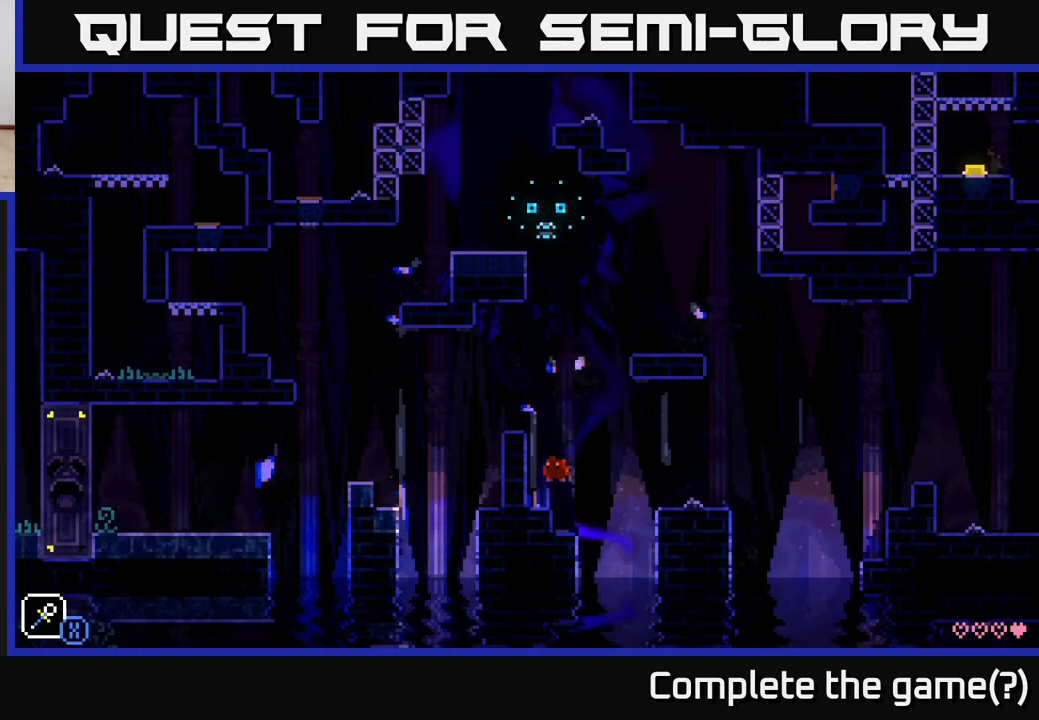
{"buttons": [], "left_stick": "center", "right_stick": "center", "events": [[50, "A", "up"], [133, "left_stick", "center"], [150, "R1", "down"], [217, "R1", "up"], [300, "R1", "down"], [367, "R1", "up"], [433, "R1", "down"], [500, "R1", "up"]]}
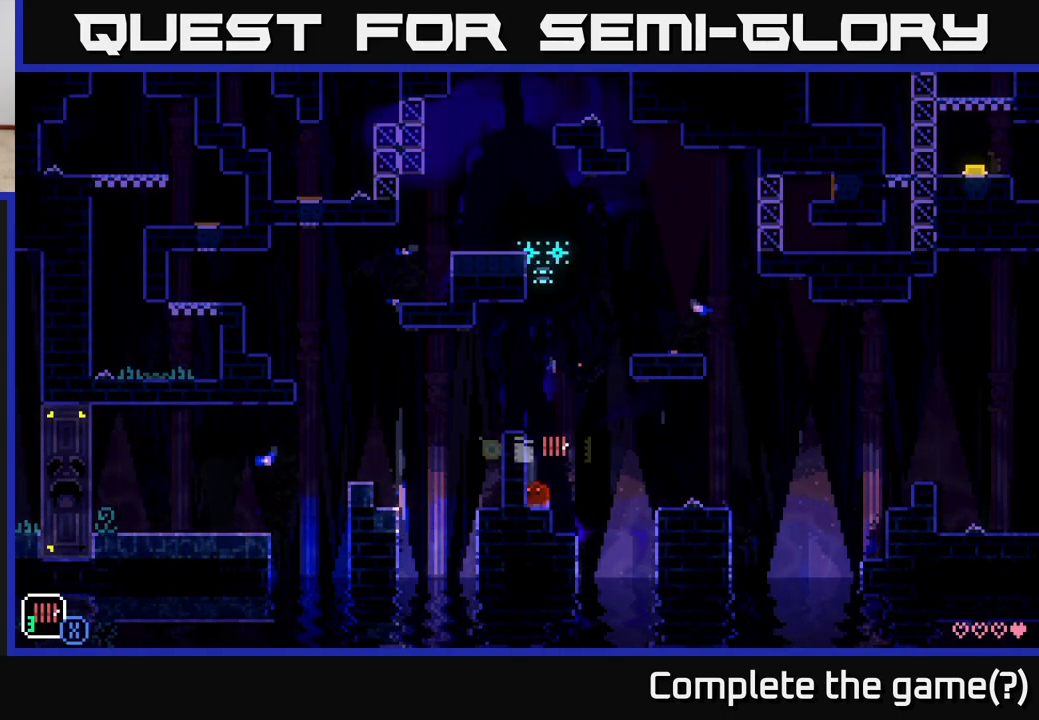
{"buttons": [], "left_stick": "center", "right_stick": "center", "events": [[50, "A", "down"], [317, "left_stick", "left"], [350, "A", "up"], [383, "R1", "down"], [417, "left_stick", "center"], [467, "R1", "up"]]}
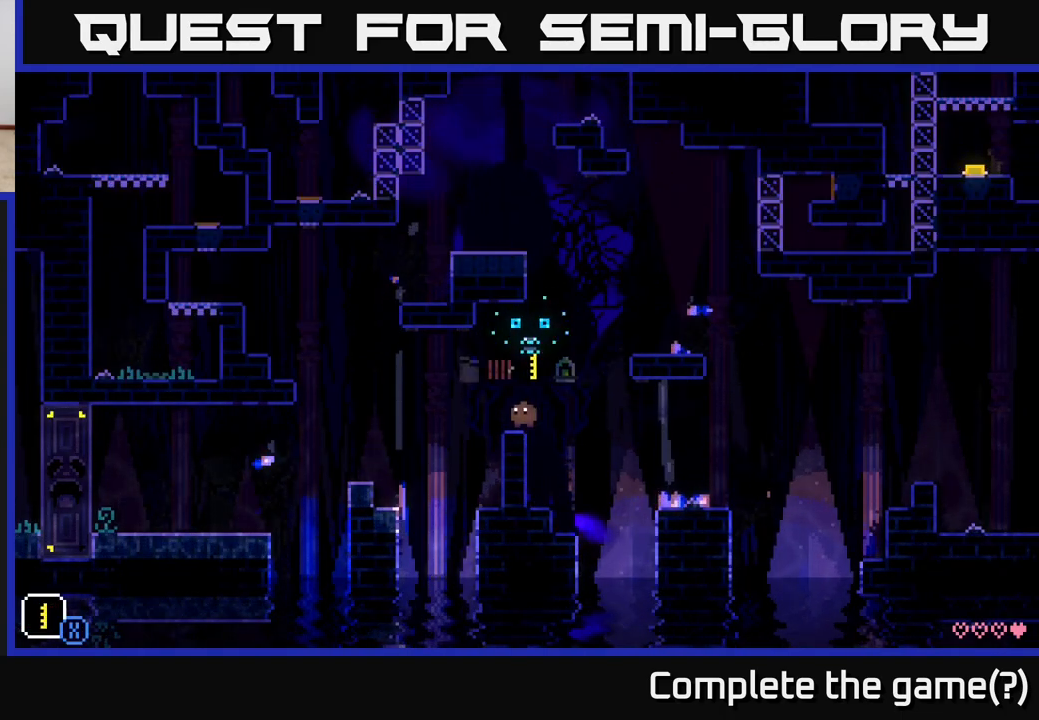
{"buttons": [], "left_stick": "center", "right_stick": "center", "events": [[183, "A", "down"], [300, "A", "up"], [300, "left_stick", "left"], [333, "R1", "down"], [417, "R1", "up"], [483, "left_stick", "center"]]}
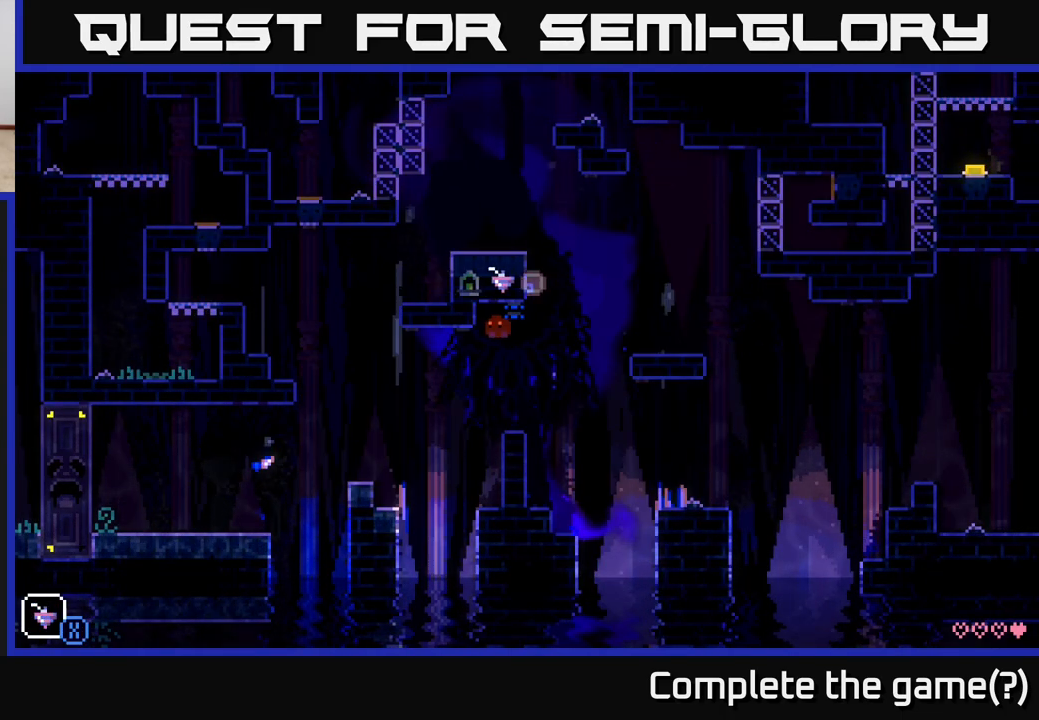
{"buttons": [], "left_stick": "center", "right_stick": "center", "events": [[150, "left_stick", "right"], [183, "L1", "down"], [317, "L1", "up"], [317, "left_stick", "center"]]}
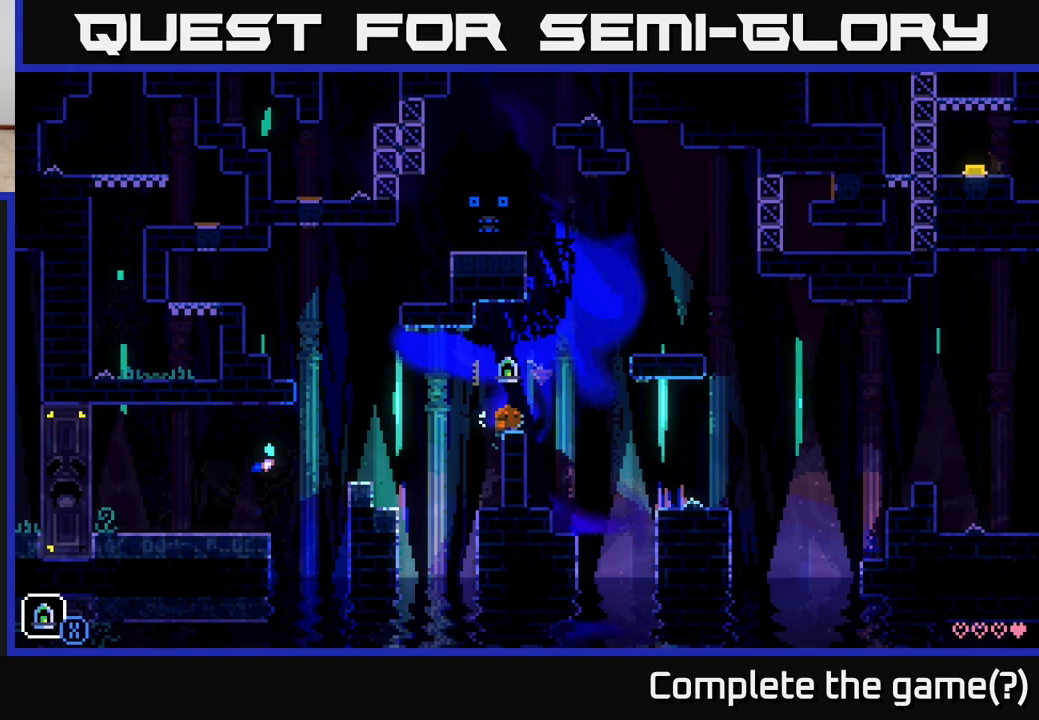
{"buttons": [], "left_stick": "center", "right_stick": "center", "events": [[117, "A", "down"], [450, "A", "up"]]}
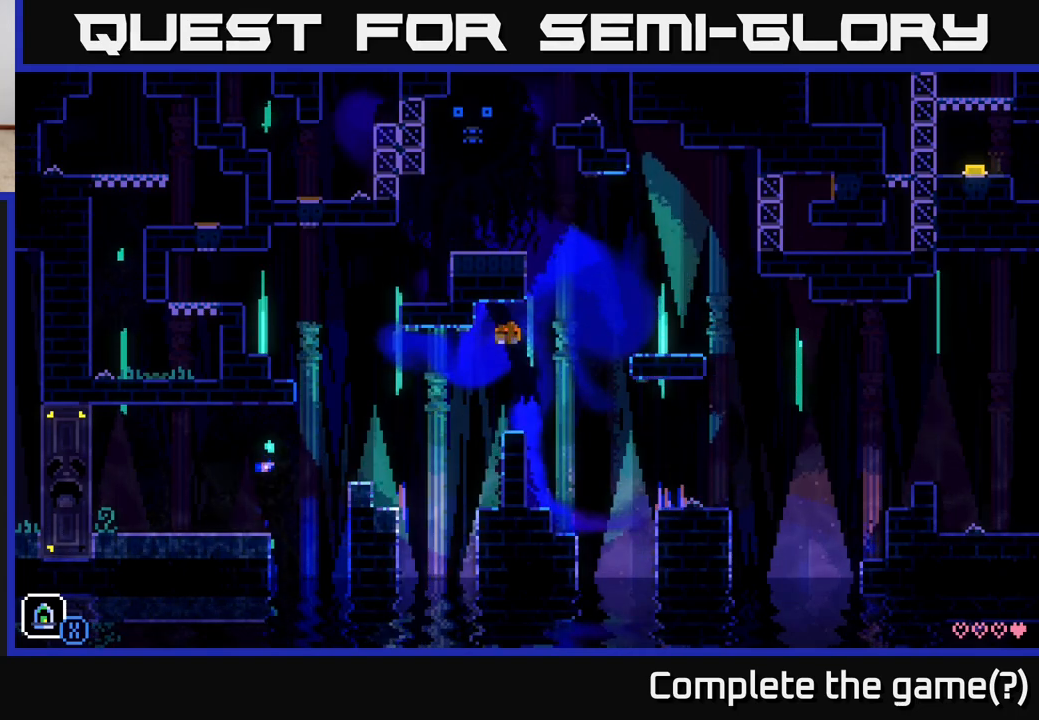
{"buttons": ["A"], "left_stick": "right", "right_stick": "center", "events": [[300, "left_stick", "right"], [500, "A", "down"]]}
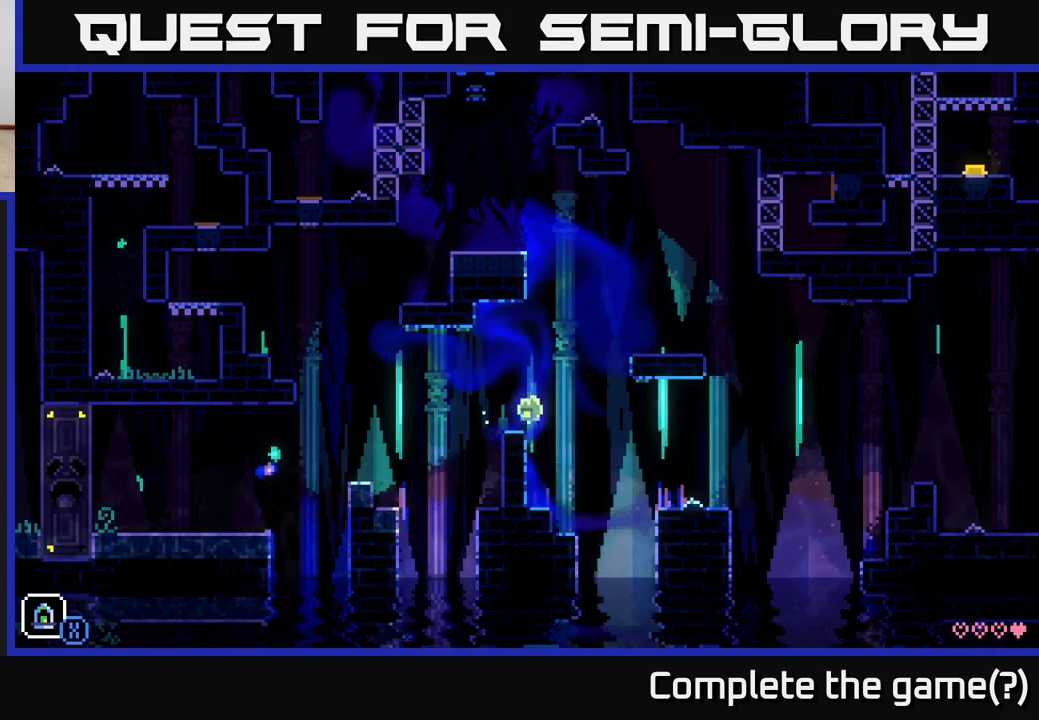
{"buttons": [], "left_stick": "left", "right_stick": "center", "events": [[417, "A", "up"], [467, "left_stick", "left"]]}
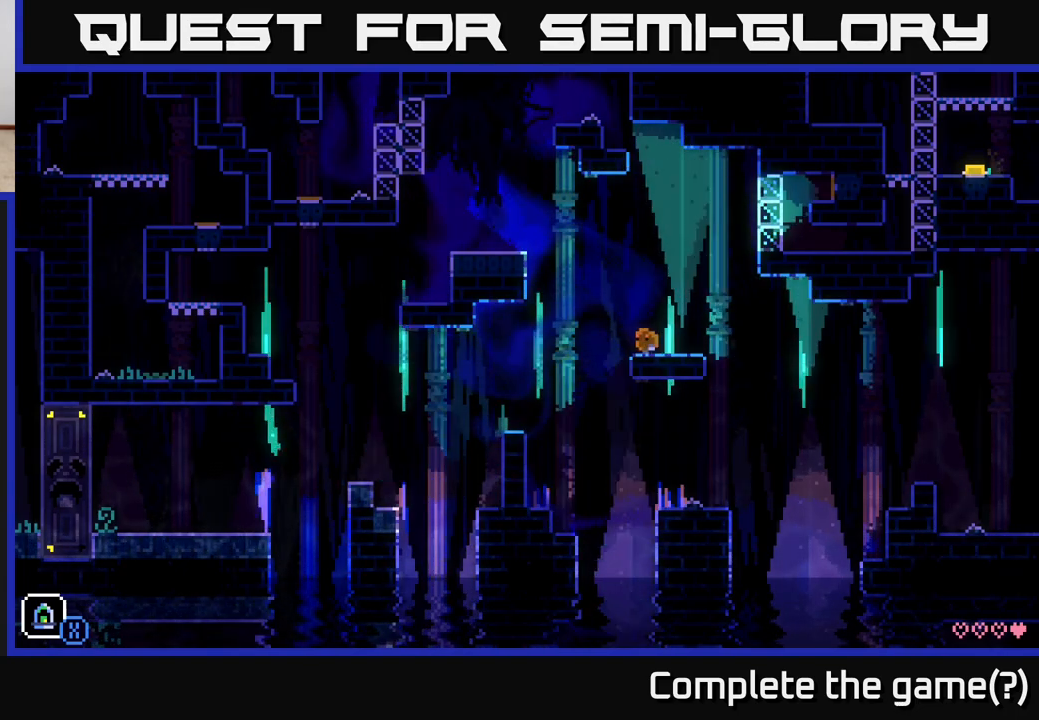
{"buttons": [], "left_stick": "center", "right_stick": "center", "events": [[33, "R1", "down"], [100, "left_stick", "center"], [117, "R1", "up"], [417, "R1", "down"], [467, "R1", "up"]]}
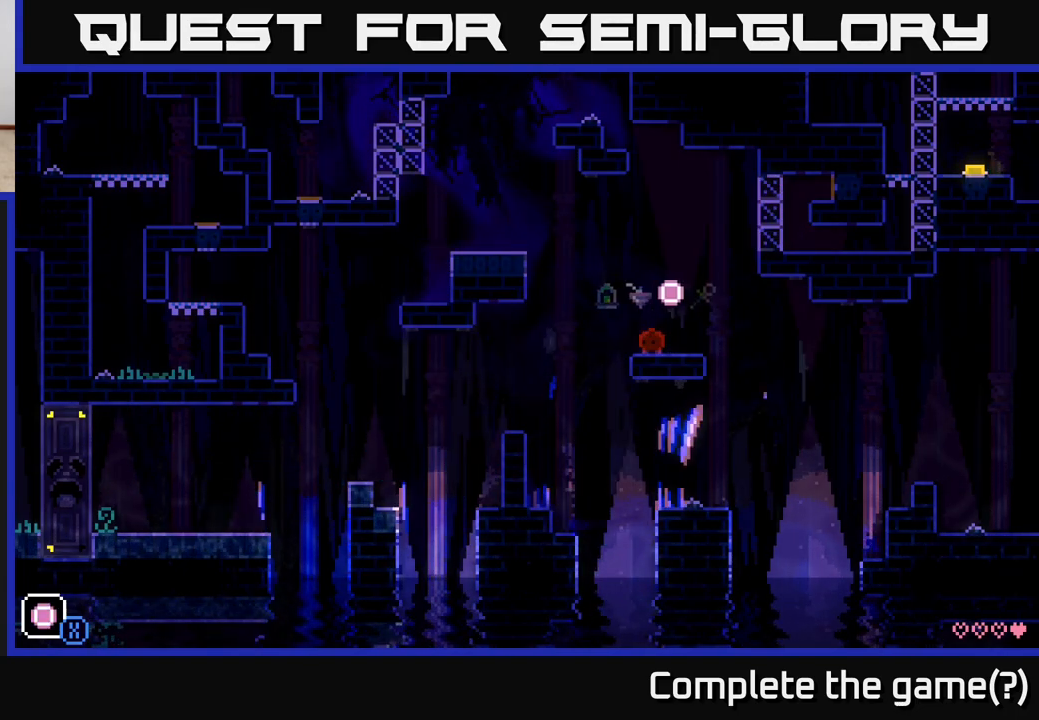
{"buttons": [], "left_stick": "left", "right_stick": "center", "events": [[83, "R1", "down"], [150, "R1", "up"], [400, "left_stick", "left"]]}
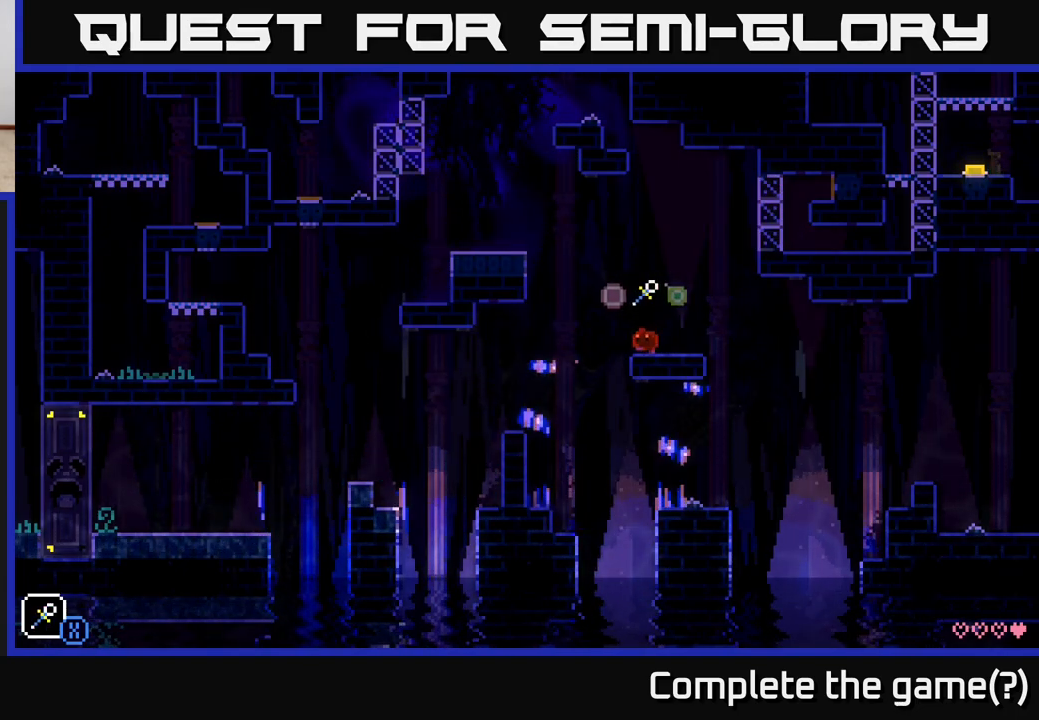
{"buttons": [], "left_stick": "left", "right_stick": "center", "events": [[50, "A", "down"], [83, "X", "down"], [233, "left_stick", "center"], [250, "X", "up"], [300, "A", "up"], [450, "left_stick", "left"]]}
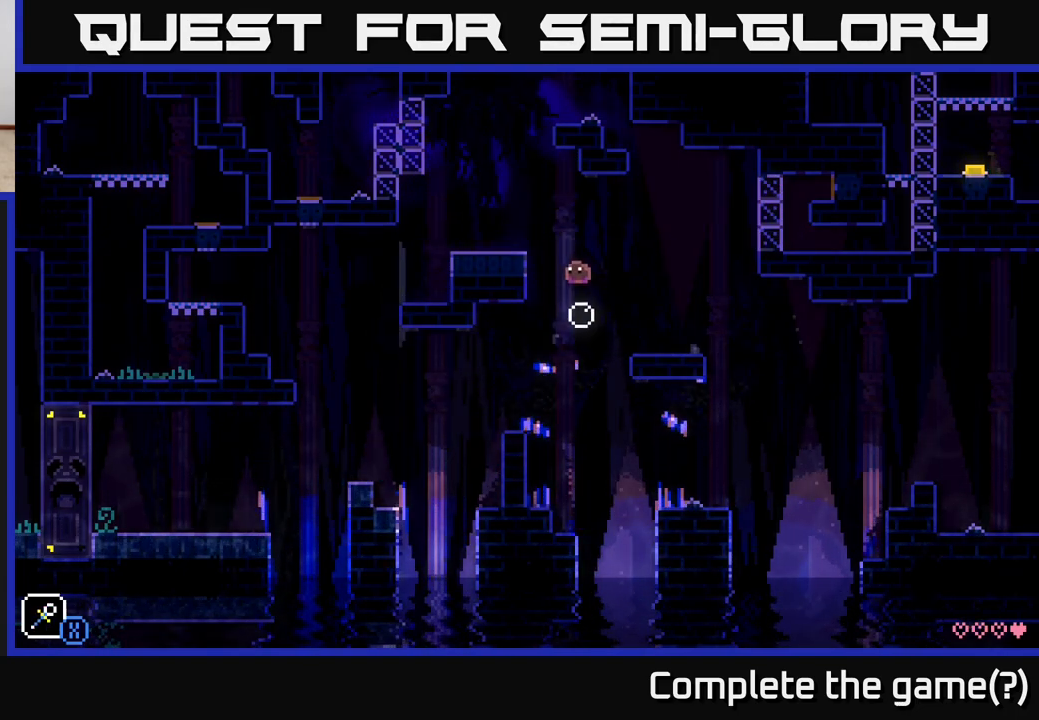
{"buttons": [], "left_stick": "center", "right_stick": "center", "events": [[67, "A", "down"], [217, "A", "up"], [467, "left_stick", "center"]]}
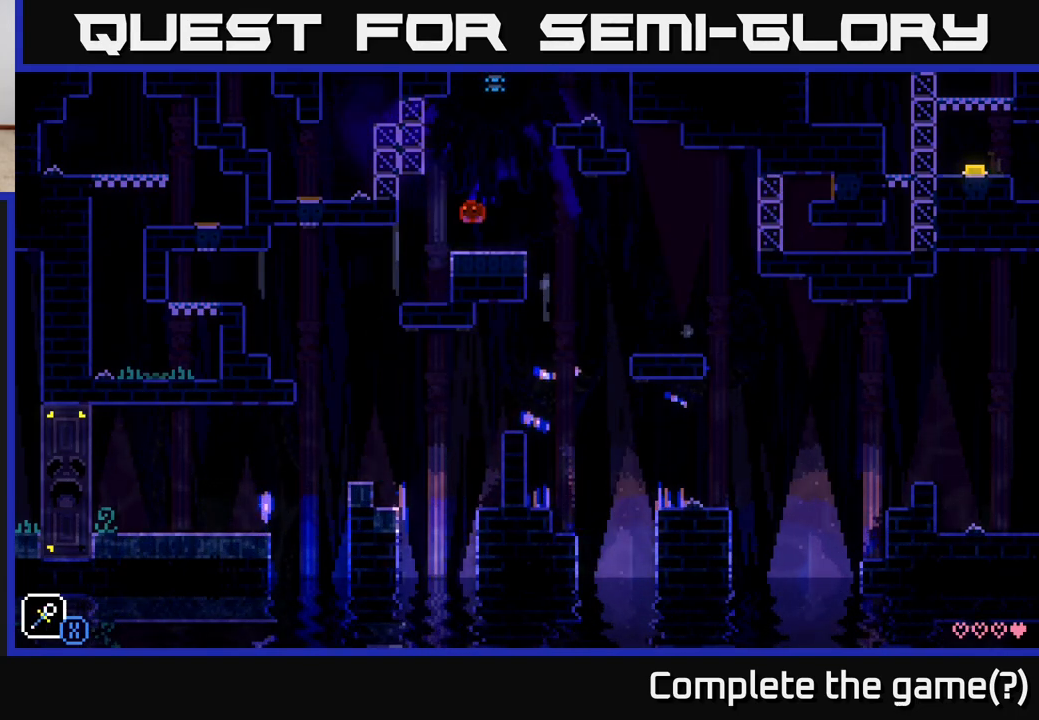
{"buttons": [], "left_stick": "center", "right_stick": "center", "events": [[167, "A", "down"], [167, "left_stick", "right"], [250, "X", "down"], [383, "A", "up"], [383, "left_stick", "center"], [400, "X", "up"], [433, "left_stick", "left"], [500, "left_stick", "center"]]}
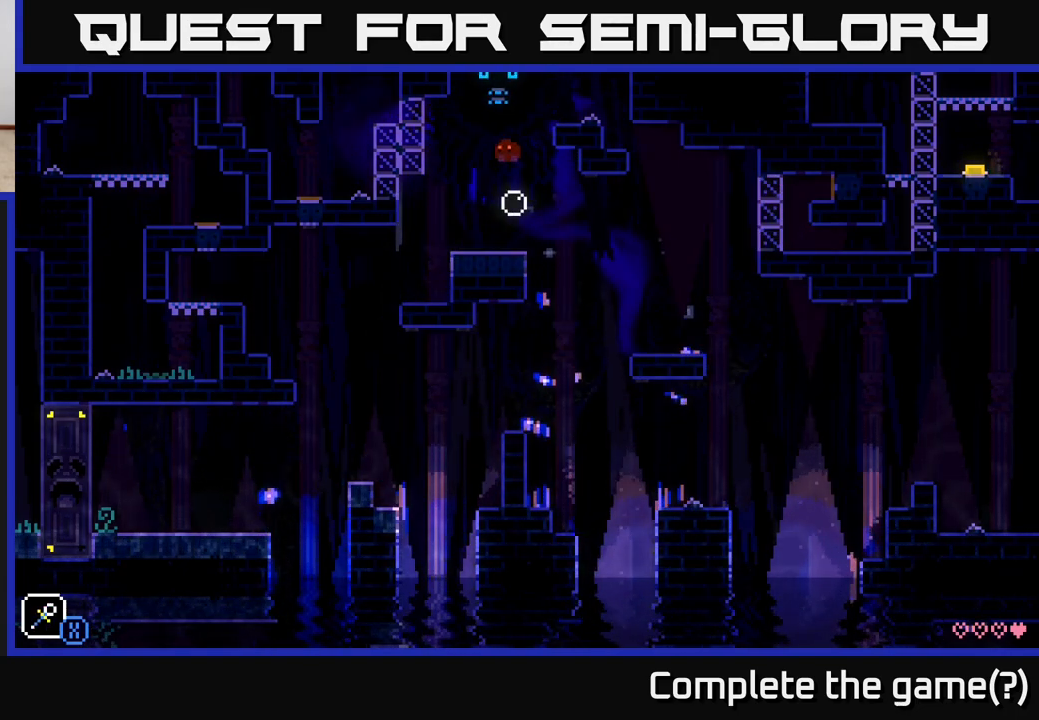
{"buttons": [], "left_stick": "right", "right_stick": "center", "events": [[83, "left_stick", "right"], [183, "left_stick", "center"], [233, "A", "down"], [317, "left_stick", "right"], [500, "A", "up"]]}